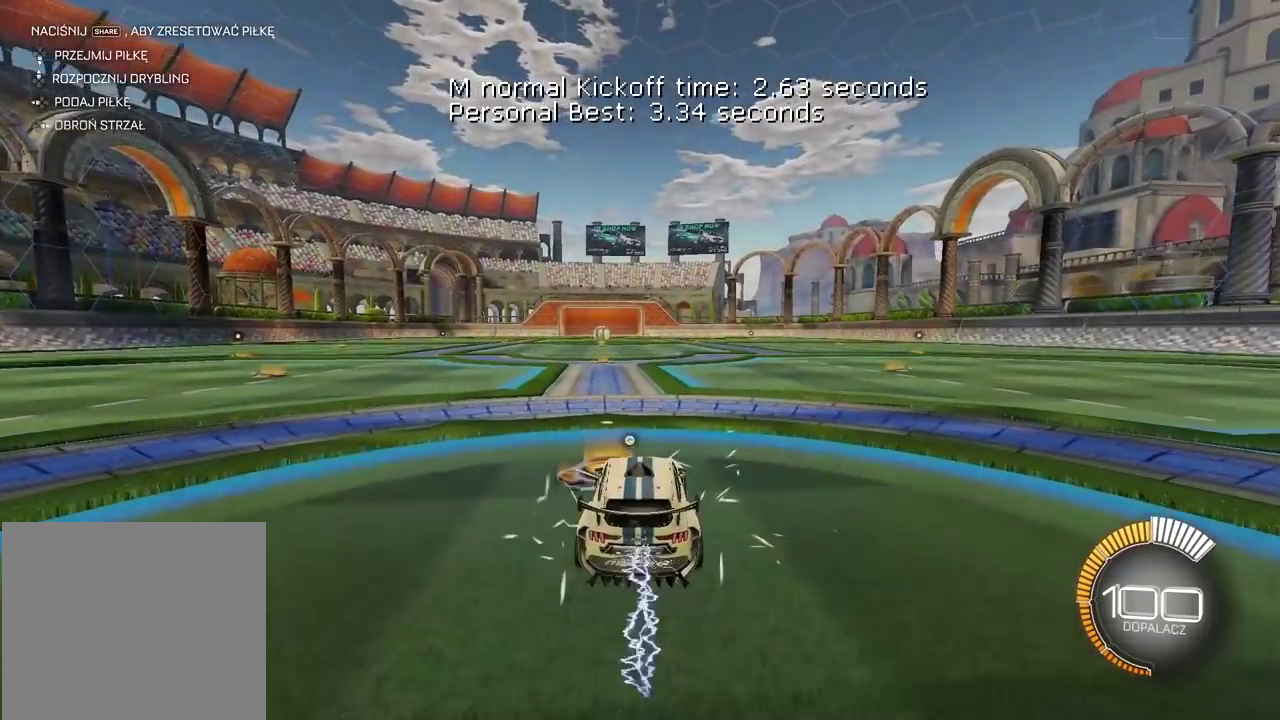
Gameplay with a controller (PlayStation layout); each line is a JSON object with the inputs held at the frame after it. "events" lists button and stick changes between this image and that frame as [ms after this image, input, new state], when the widget could be followed in between.
{"buttons": ["CROSS", "CIRCLE", "R2"], "left_stick": "down-right", "right_stick": "center", "events": [[17, "left_stick", "up-right"], [83, "left_stick", "center"], [183, "left_stick", "up"], [267, "CROSS", "down"], [333, "CROSS", "up"], [417, "CROSS", "down"], [500, "left_stick", "down-right"]]}
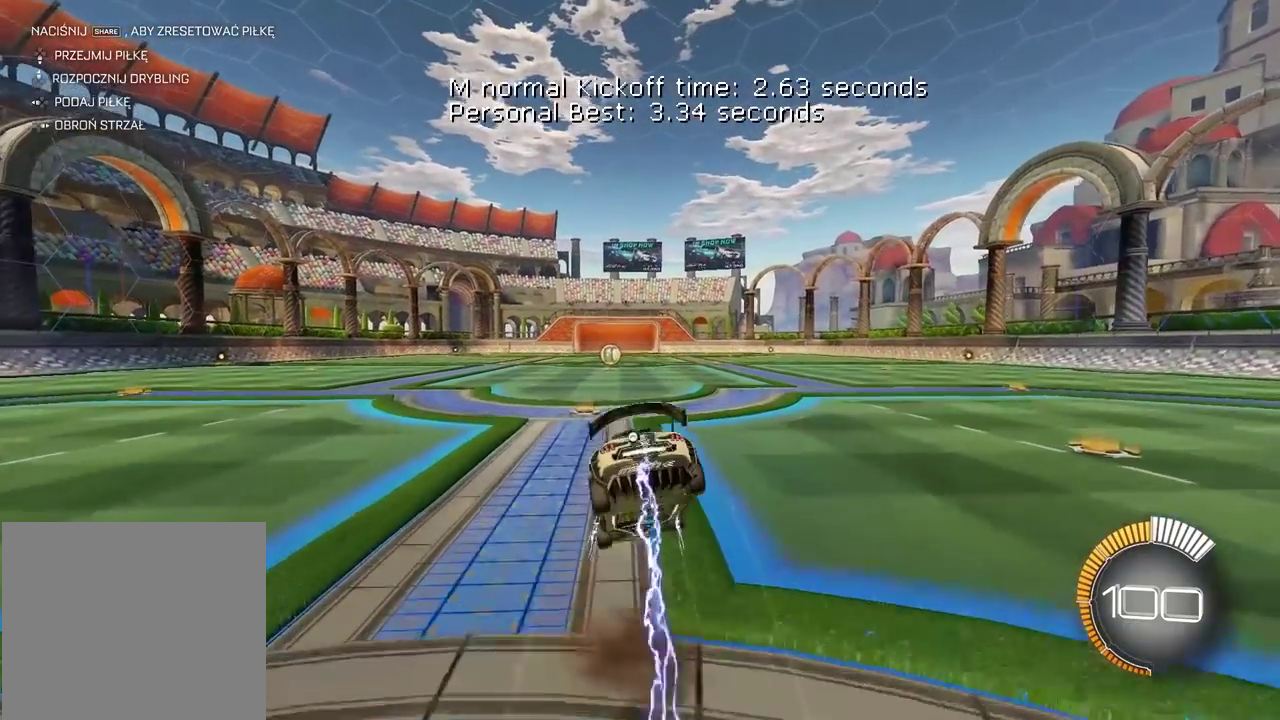
{"buttons": ["CIRCLE", "L1", "R2"], "left_stick": "down-left", "right_stick": "center", "events": [[150, "left_stick", "down"], [383, "CROSS", "up"], [383, "left_stick", "down-left"], [450, "L1", "down"]]}
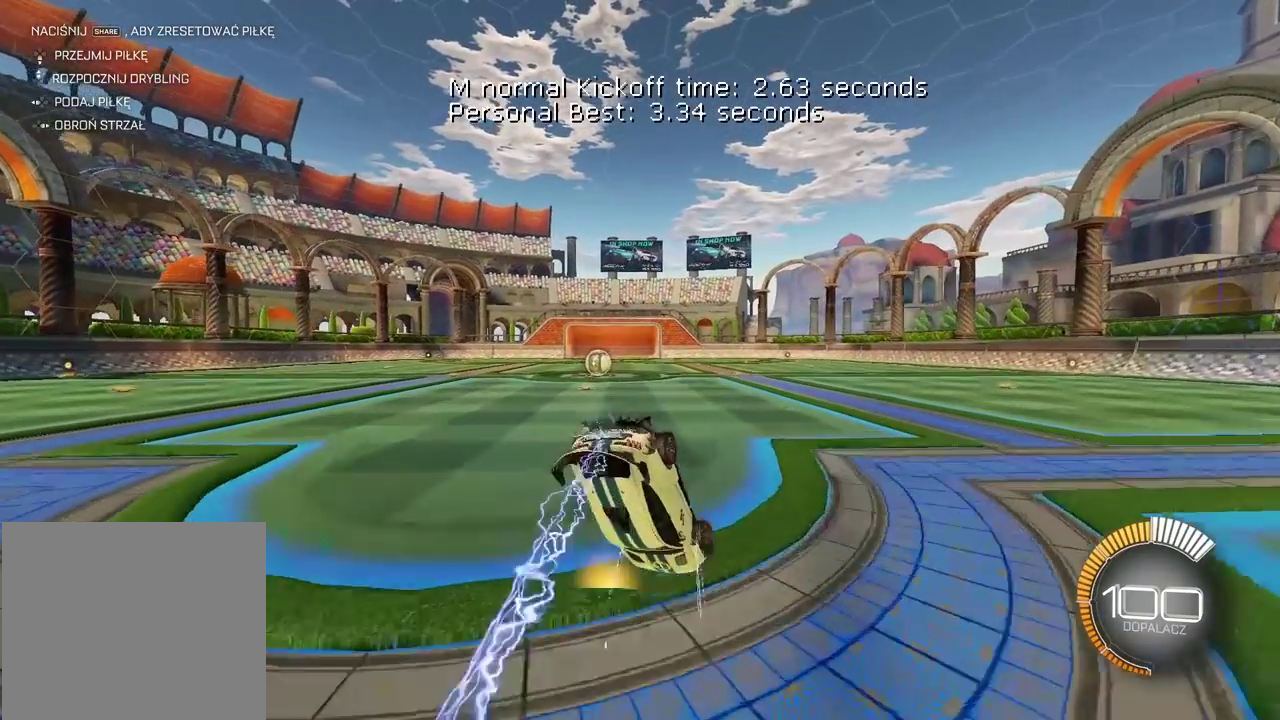
{"buttons": ["R2"], "left_stick": "left", "right_stick": "center", "events": [[217, "L1", "up"], [383, "CIRCLE", "up"], [383, "left_stick", "center"], [483, "left_stick", "left"]]}
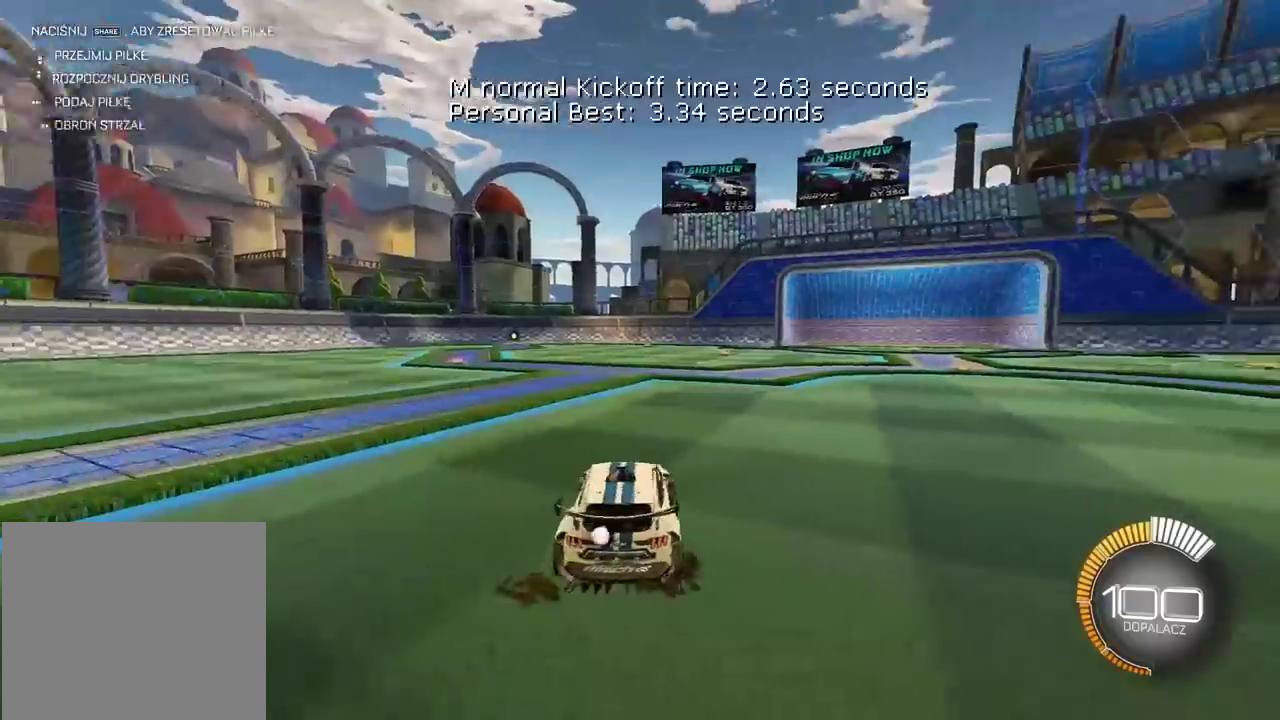
{"buttons": ["CIRCLE", "R2"], "left_stick": "left", "right_stick": "center", "events": [[150, "CIRCLE", "down"]]}
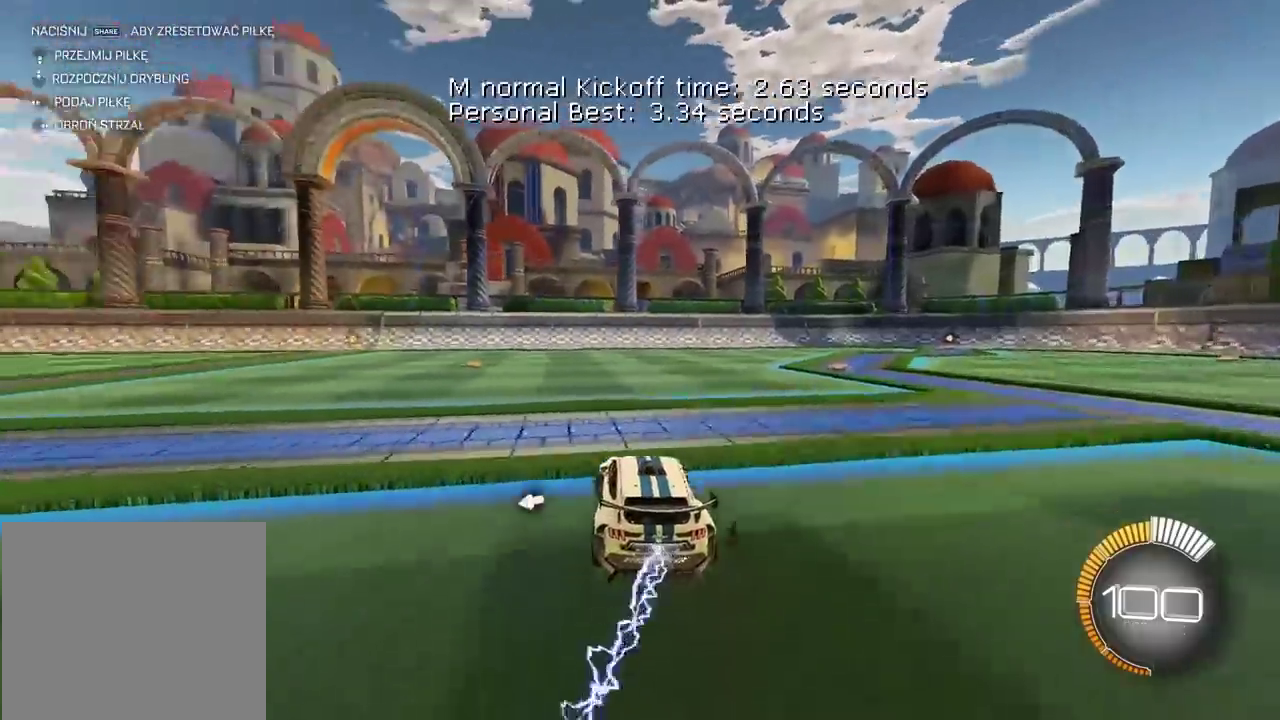
{"buttons": ["CIRCLE", "R2"], "left_stick": "center", "right_stick": "center", "events": [[100, "left_stick", "center"]]}
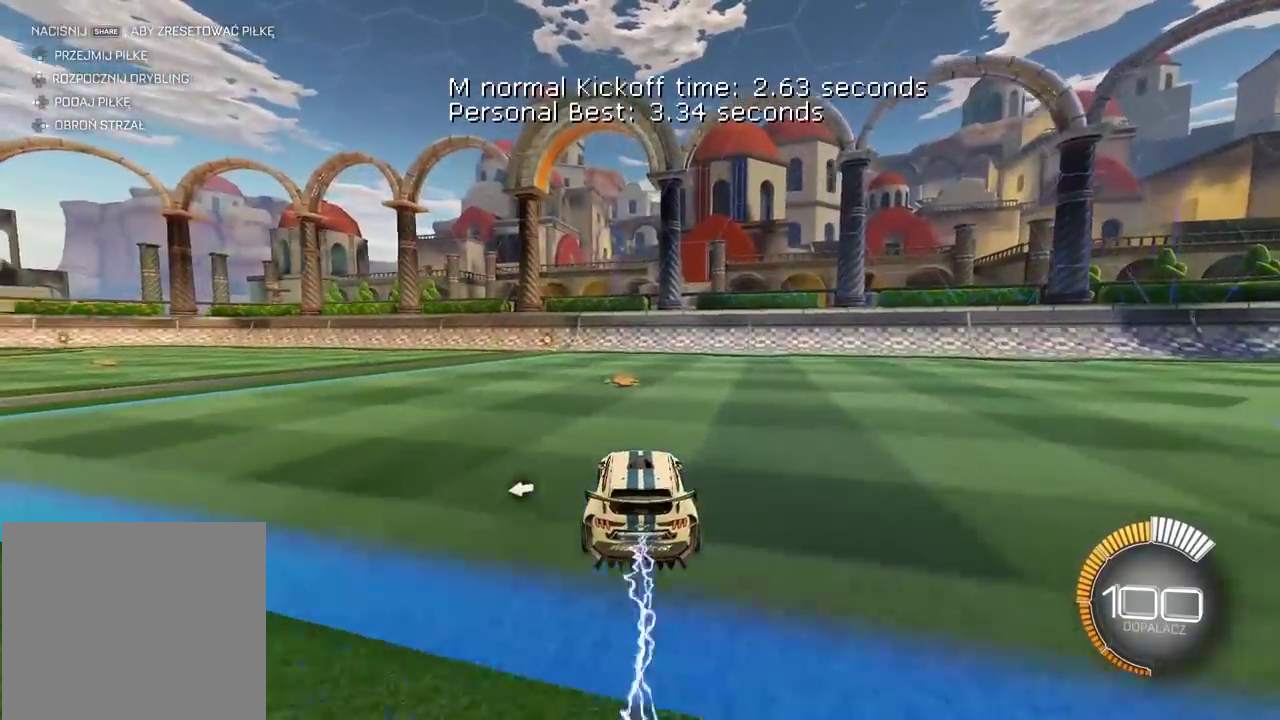
{"buttons": ["L1", "R2"], "left_stick": "left", "right_stick": "center", "events": [[183, "left_stick", "left"], [417, "L1", "down"], [433, "CIRCLE", "up"]]}
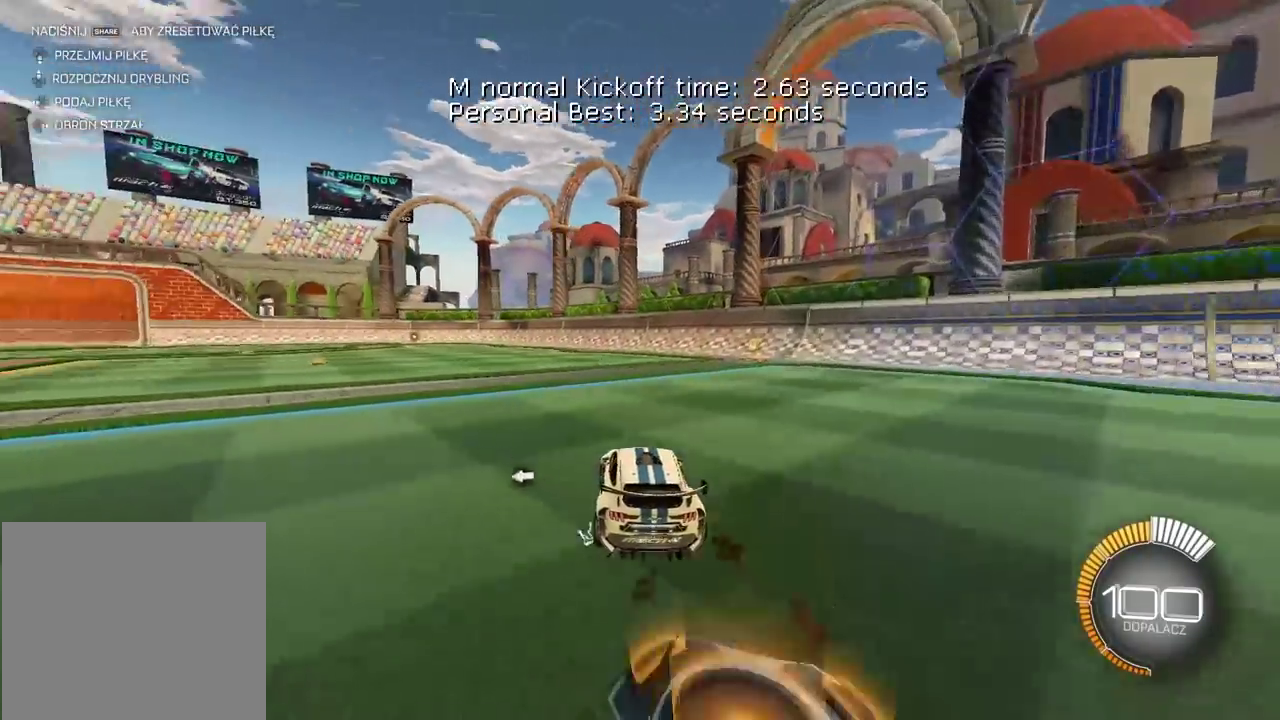
{"buttons": ["CIRCLE", "R2"], "left_stick": "left", "right_stick": "center", "events": [[67, "L1", "up"], [117, "TRIANGLE", "down"], [233, "TRIANGLE", "up"], [450, "CIRCLE", "down"]]}
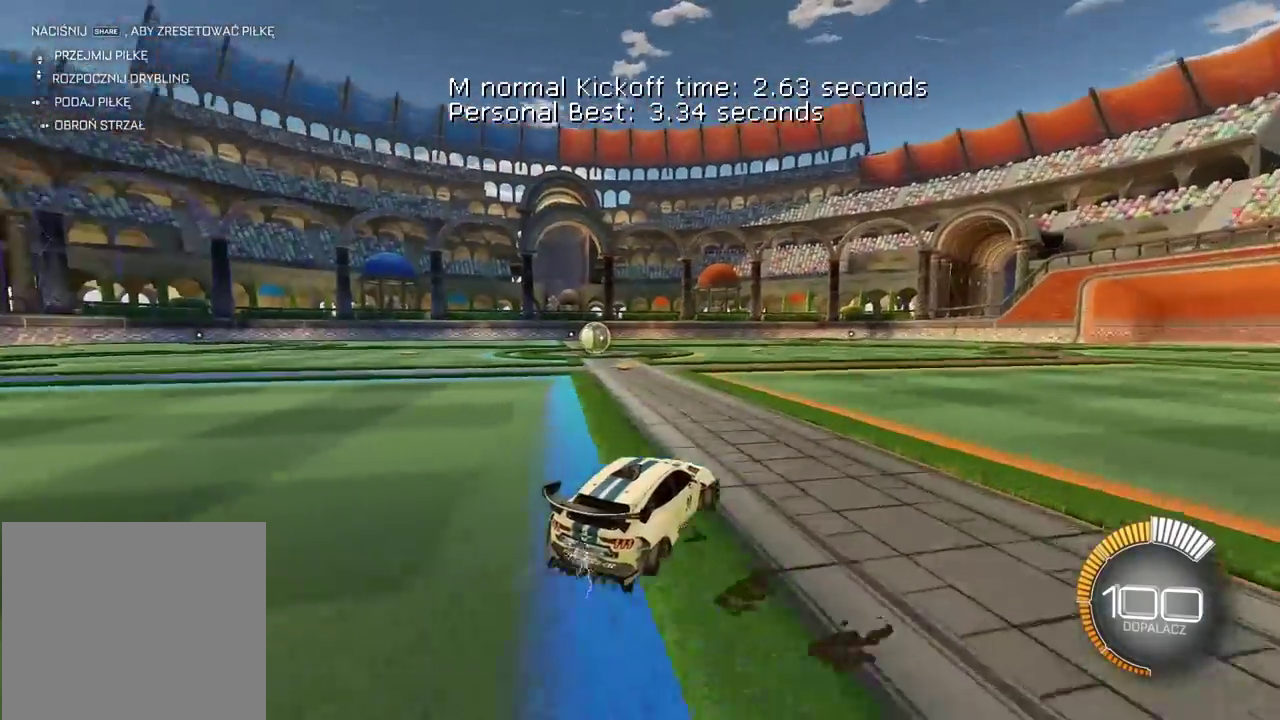
{"buttons": ["R2"], "left_stick": "center", "right_stick": "center", "events": [[183, "left_stick", "center"], [483, "CIRCLE", "up"]]}
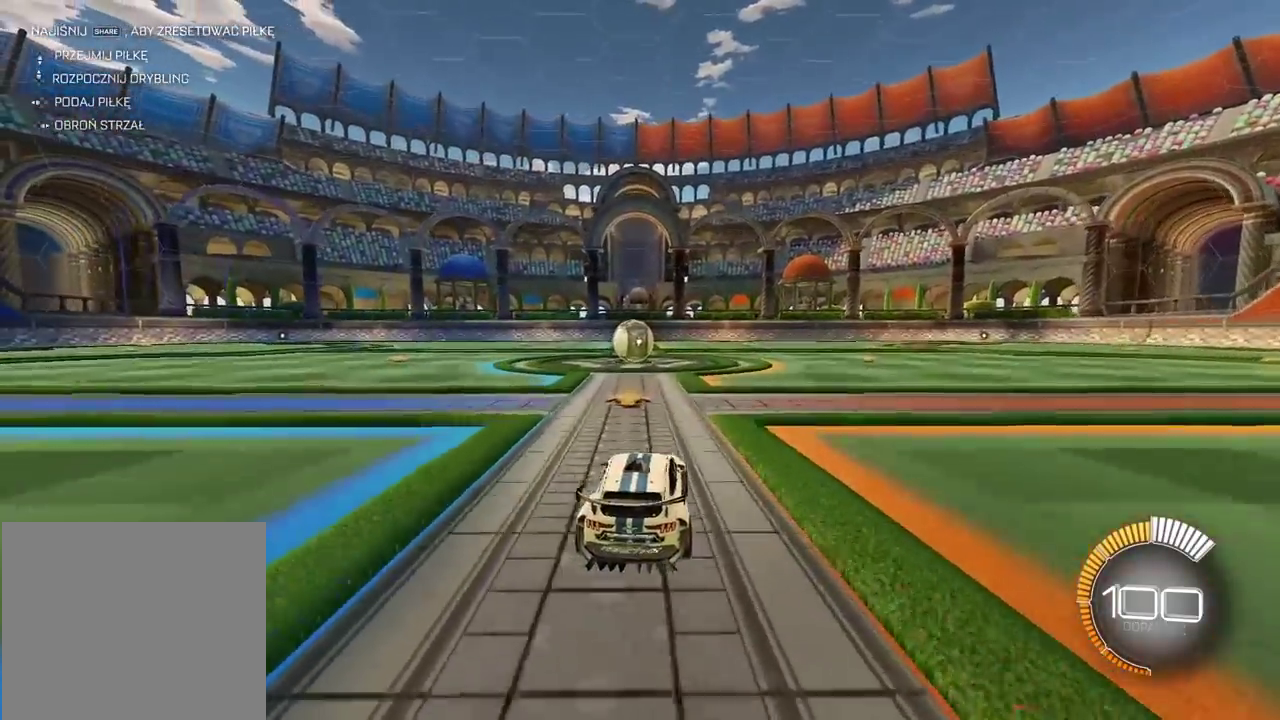
{"buttons": [], "left_stick": "right", "right_stick": "center", "events": [[50, "R2", "up"], [317, "L2", "down"], [450, "L2", "up"], [467, "left_stick", "right"]]}
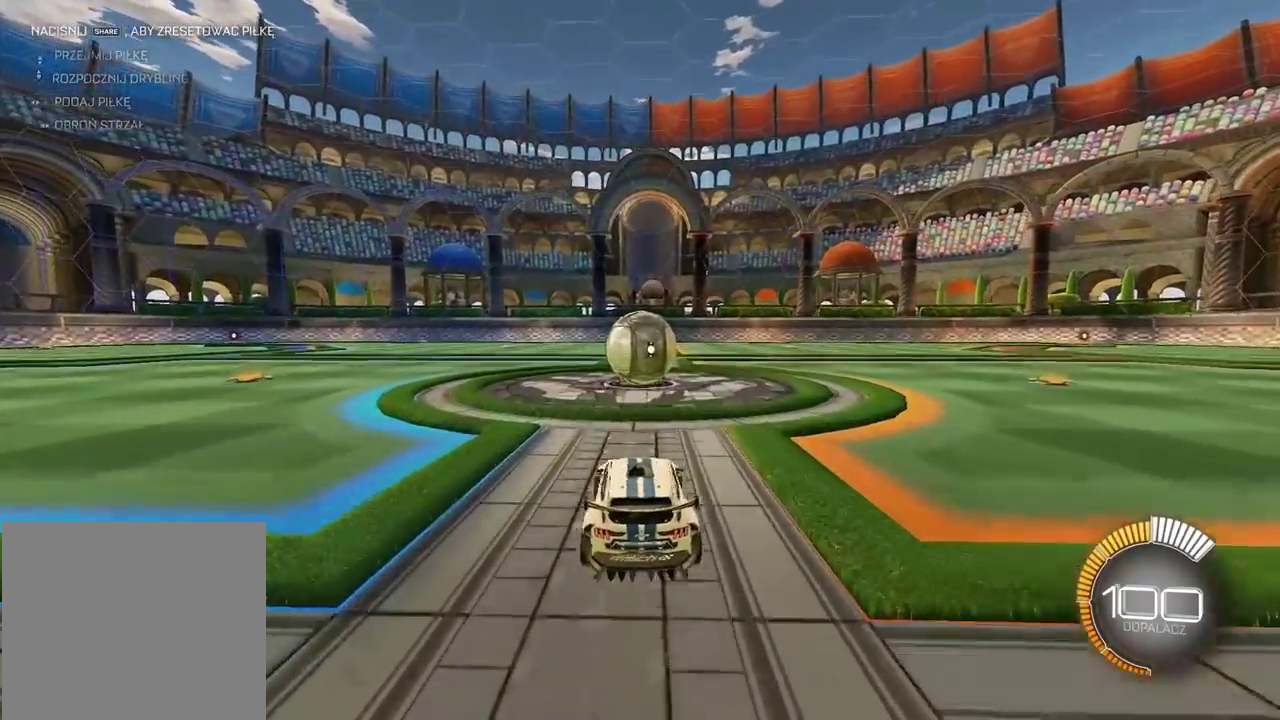
{"buttons": [], "left_stick": "down", "right_stick": "center", "events": [[33, "left_stick", "center"], [317, "CROSS", "down"], [367, "left_stick", "down"], [433, "CROSS", "up"]]}
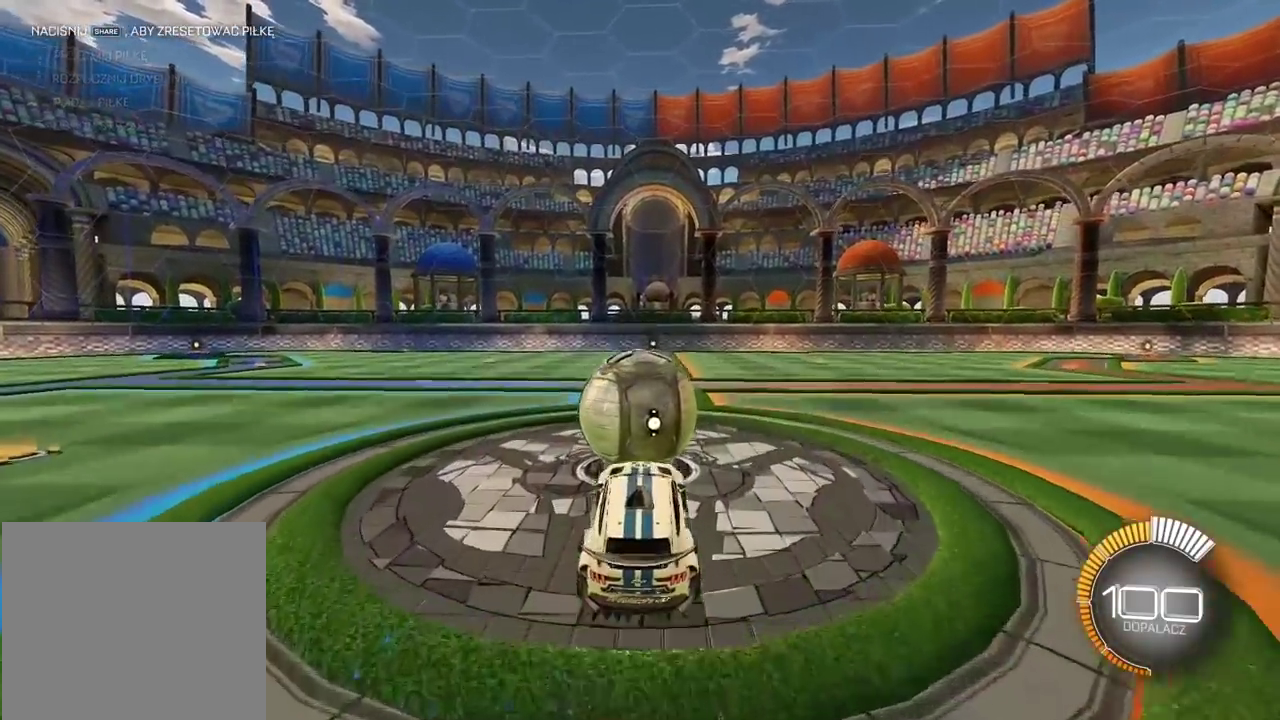
{"buttons": [], "left_stick": "center", "right_stick": "center", "events": [[67, "R2", "down"], [83, "CIRCLE", "down"], [117, "left_stick", "center"], [233, "CIRCLE", "up"], [333, "R2", "up"]]}
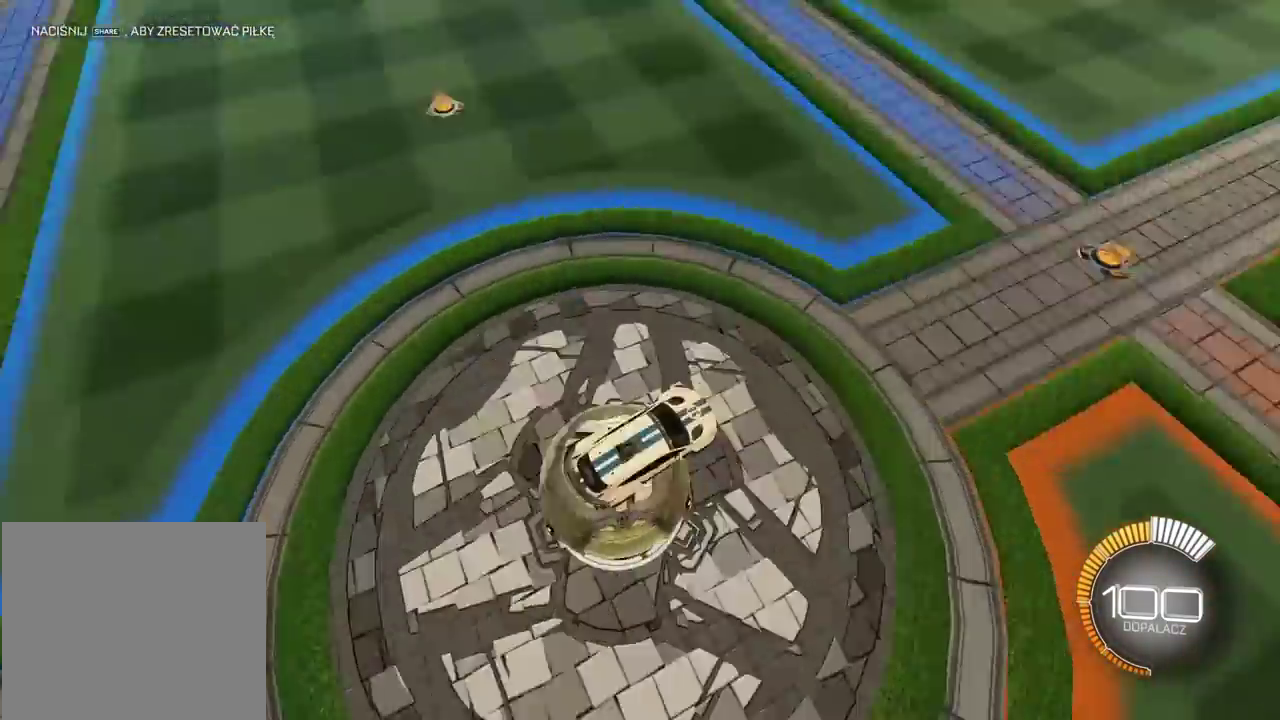
{"buttons": ["CIRCLE", "L2", "R2"], "left_stick": "up", "right_stick": "center", "events": [[217, "left_stick", "left"], [333, "left_stick", "up-left"], [367, "R2", "down"], [383, "CIRCLE", "down"], [400, "L2", "down"], [400, "left_stick", "up"]]}
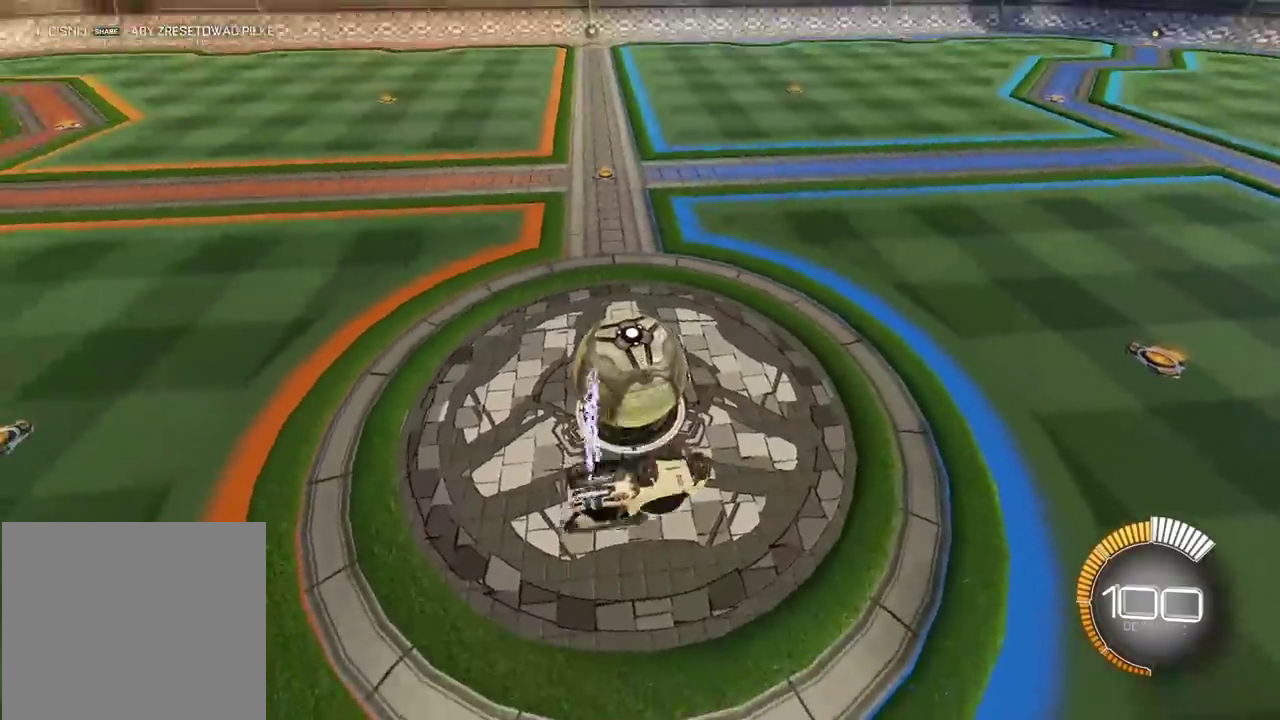
{"buttons": ["L2", "R2"], "left_stick": "down", "right_stick": "center", "events": [[83, "left_stick", "right"], [150, "left_stick", "up-left"], [217, "CIRCLE", "up"], [250, "left_stick", "down-right"], [300, "left_stick", "down"]]}
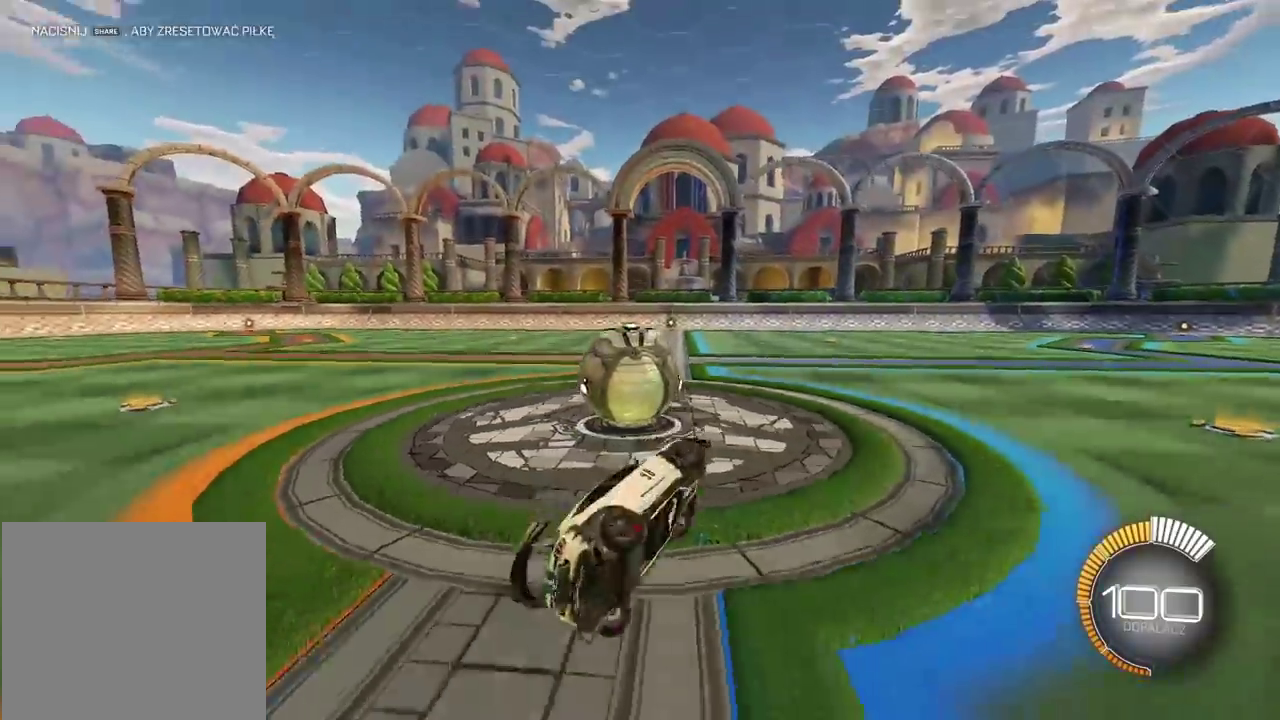
{"buttons": ["L2", "R2"], "left_stick": "right", "right_stick": "center", "events": [[50, "left_stick", "down-left"], [100, "R2", "up"], [133, "left_stick", "left"], [283, "R2", "down"], [300, "left_stick", "center"], [400, "left_stick", "up-right"], [450, "left_stick", "right"]]}
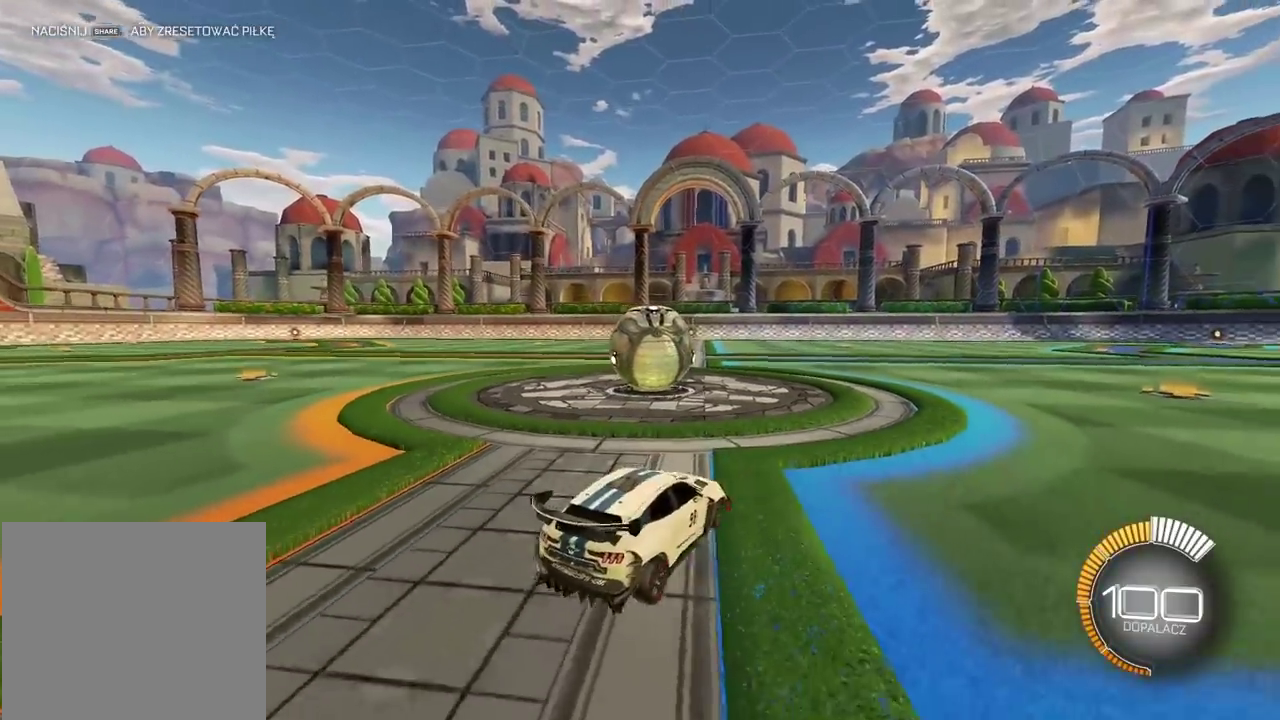
{"buttons": ["CIRCLE", "R2"], "left_stick": "center", "right_stick": "center", "events": [[167, "L2", "up"], [167, "left_stick", "center"], [250, "CIRCLE", "down"], [350, "left_stick", "left"], [450, "left_stick", "center"]]}
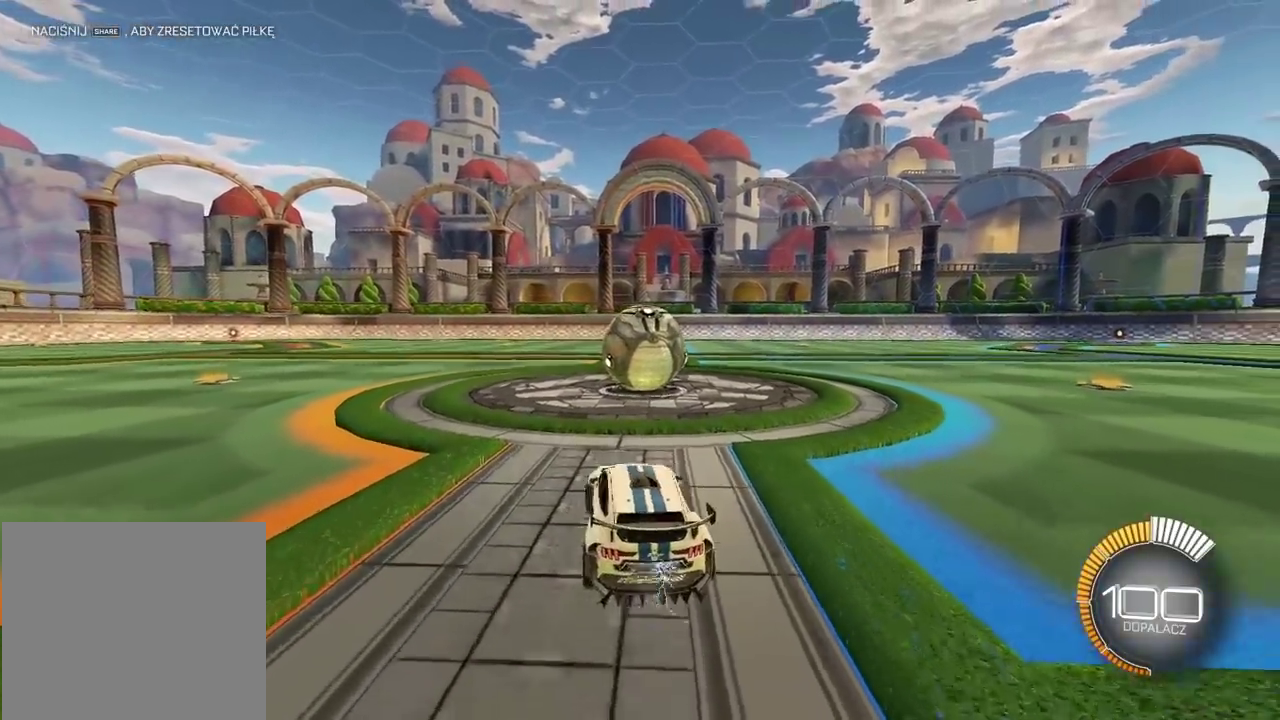
{"buttons": ["L2"], "left_stick": "down-left", "right_stick": "center", "events": [[50, "CIRCLE", "up"], [50, "L2", "down"], [50, "R2", "up"], [50, "left_stick", "left"], [167, "CIRCLE", "down"], [167, "R2", "down"], [200, "left_stick", "up-right"], [317, "left_stick", "down-right"], [367, "CIRCLE", "up"], [367, "left_stick", "down"], [417, "R2", "up"], [483, "left_stick", "down-left"]]}
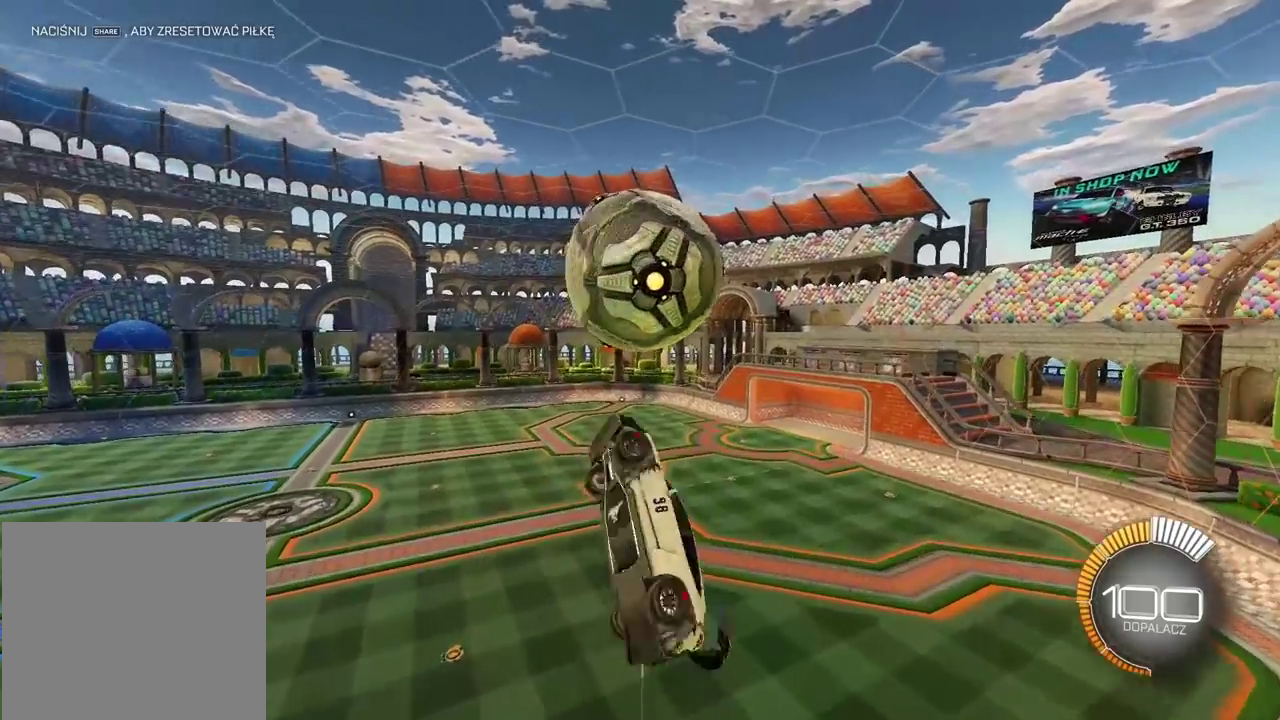
{"buttons": ["L2", "R2"], "left_stick": "right", "right_stick": "center", "events": [[83, "left_stick", "down"], [150, "left_stick", "center"], [217, "left_stick", "up-right"], [267, "CIRCLE", "down"], [283, "R2", "down"], [350, "left_stick", "right"], [400, "CIRCLE", "up"], [433, "R2", "up"], [483, "R2", "down"]]}
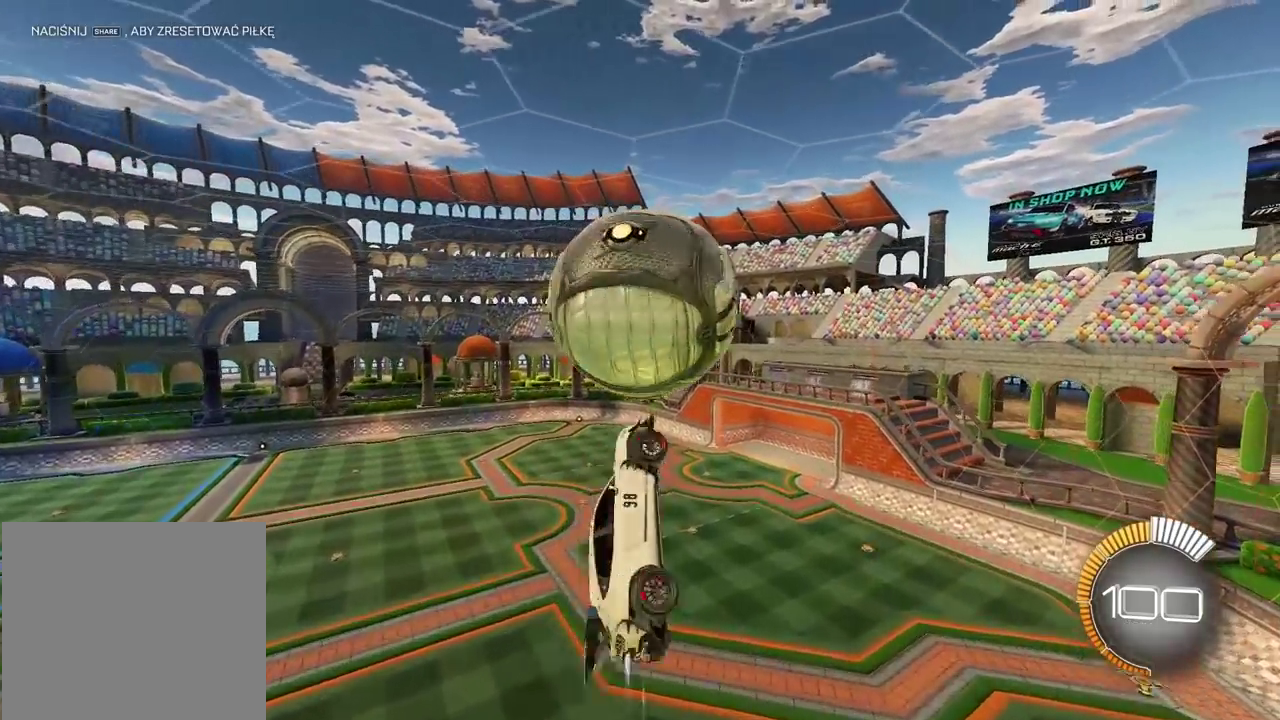
{"buttons": ["L2"], "left_stick": "center", "right_stick": "center", "events": [[17, "CIRCLE", "down"], [33, "left_stick", "center"], [150, "CIRCLE", "up"], [200, "R2", "up"]]}
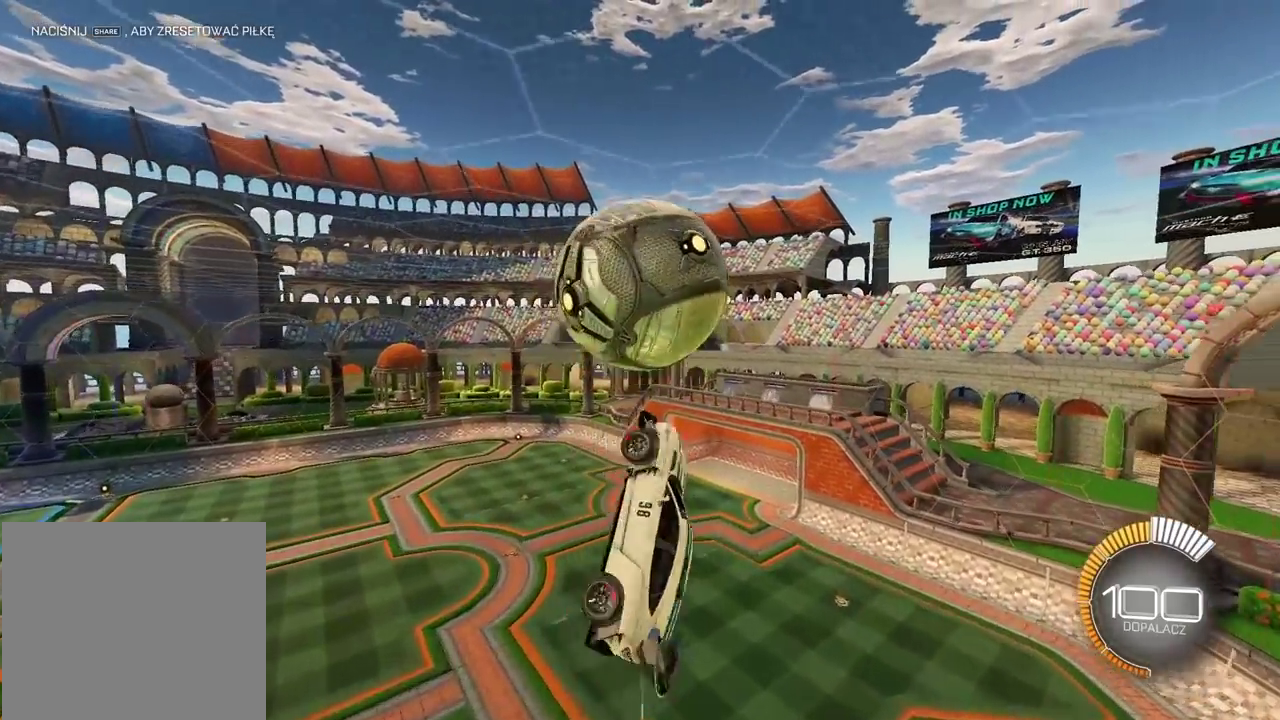
{"buttons": ["L2"], "left_stick": "down", "right_stick": "center", "events": [[83, "CIRCLE", "down"], [183, "CIRCLE", "up"], [217, "left_stick", "down"], [300, "CIRCLE", "down"], [333, "left_stick", "left"], [450, "CIRCLE", "up"], [450, "left_stick", "down"]]}
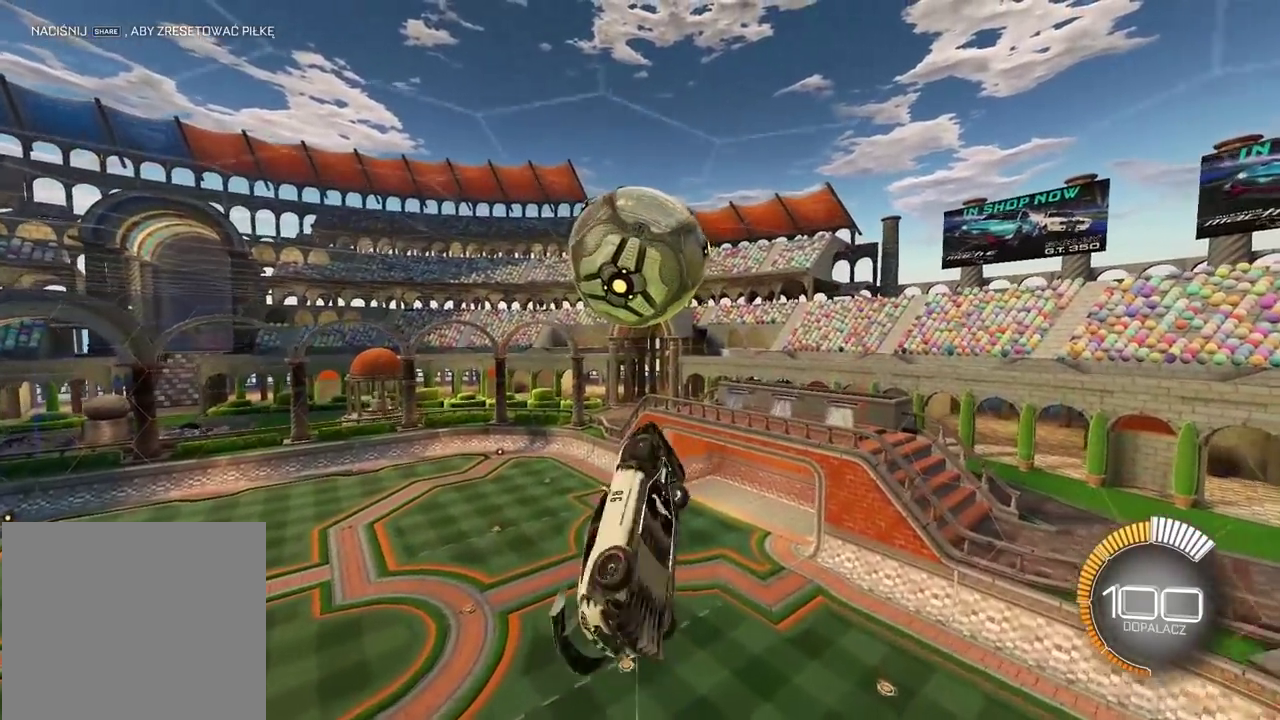
{"buttons": ["L2", "R2"], "left_stick": "down-right", "right_stick": "center", "events": [[17, "left_stick", "down-right"], [117, "left_stick", "center"], [167, "CIRCLE", "down"], [167, "left_stick", "down-left"], [233, "R2", "down"], [233, "left_stick", "center"], [483, "CIRCLE", "up"], [500, "left_stick", "down-right"]]}
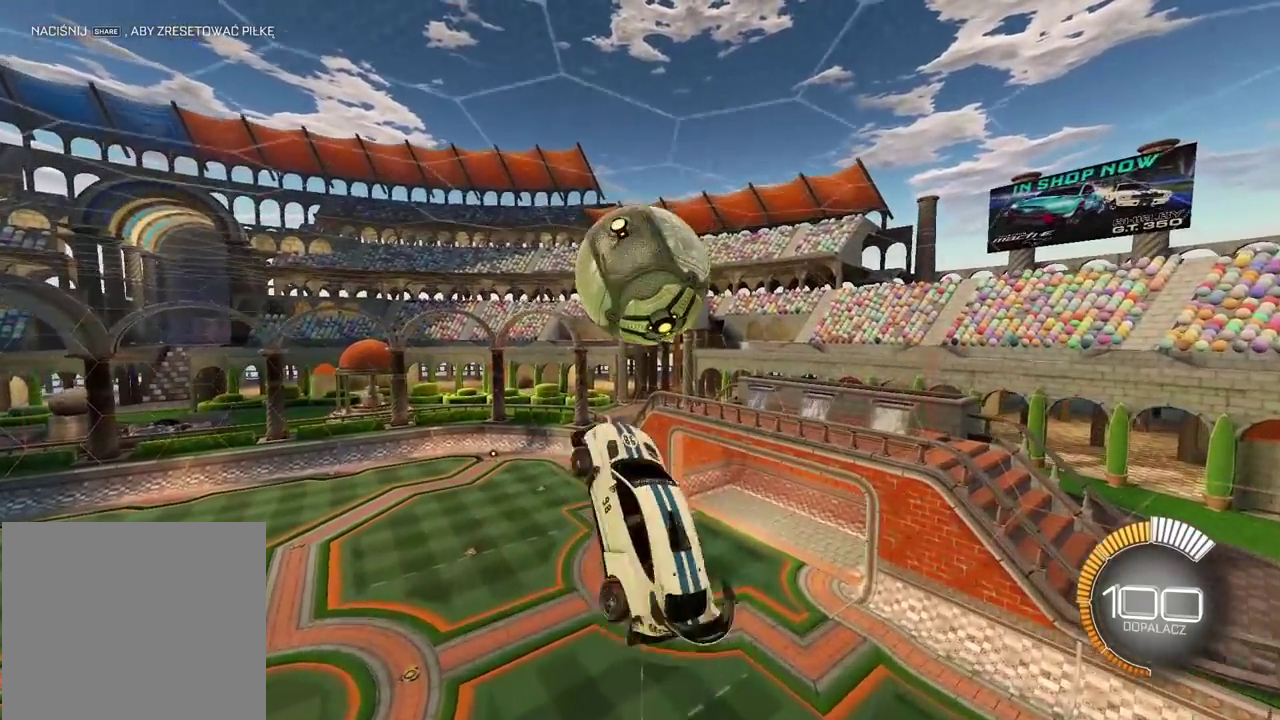
{"buttons": [], "left_stick": "center", "right_stick": "center", "events": [[17, "R2", "up"], [50, "left_stick", "up-left"], [133, "left_stick", "down-right"], [200, "R2", "down"], [233, "CIRCLE", "down"], [267, "L2", "up"], [400, "left_stick", "center"], [467, "CIRCLE", "up"], [483, "R2", "up"]]}
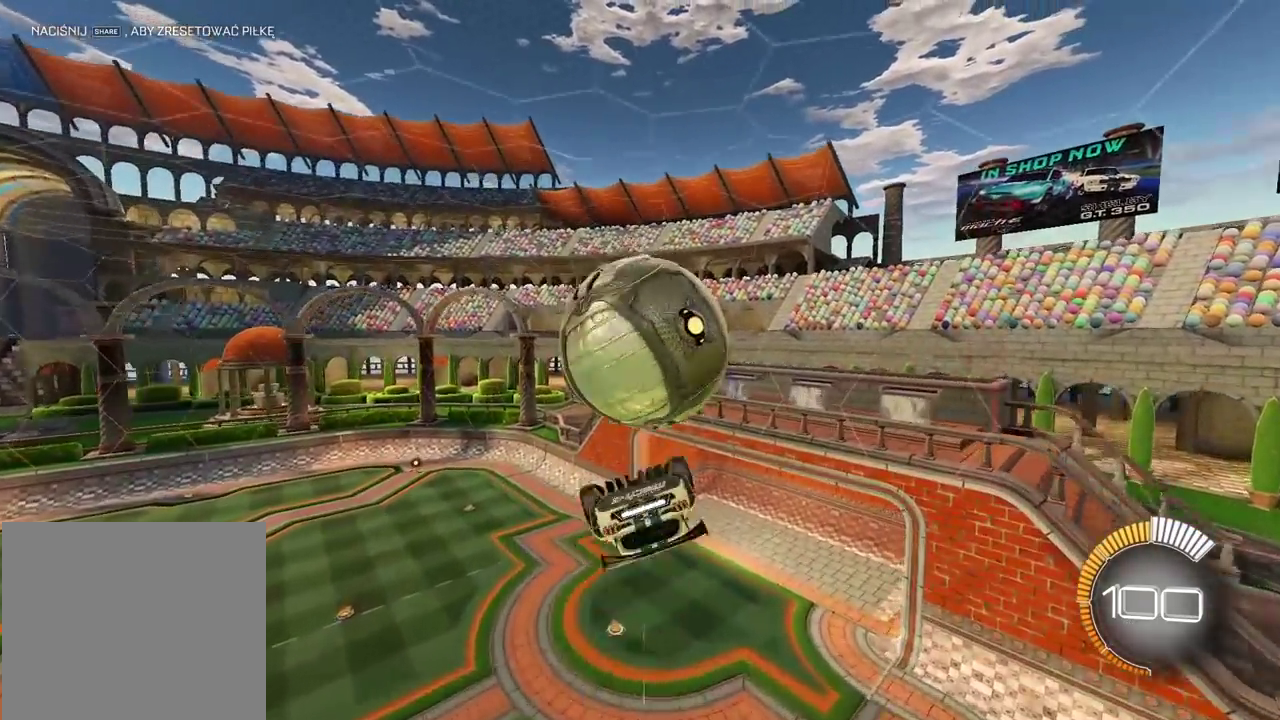
{"buttons": ["L2", "R2"], "left_stick": "up", "right_stick": "center", "events": [[117, "L2", "down"], [117, "left_stick", "up"], [150, "CIRCLE", "down"], [183, "CROSS", "down"], [283, "CIRCLE", "up"], [300, "CROSS", "up"], [350, "R2", "down"], [367, "CIRCLE", "down"], [383, "CROSS", "down"], [483, "CIRCLE", "up"], [483, "CROSS", "up"]]}
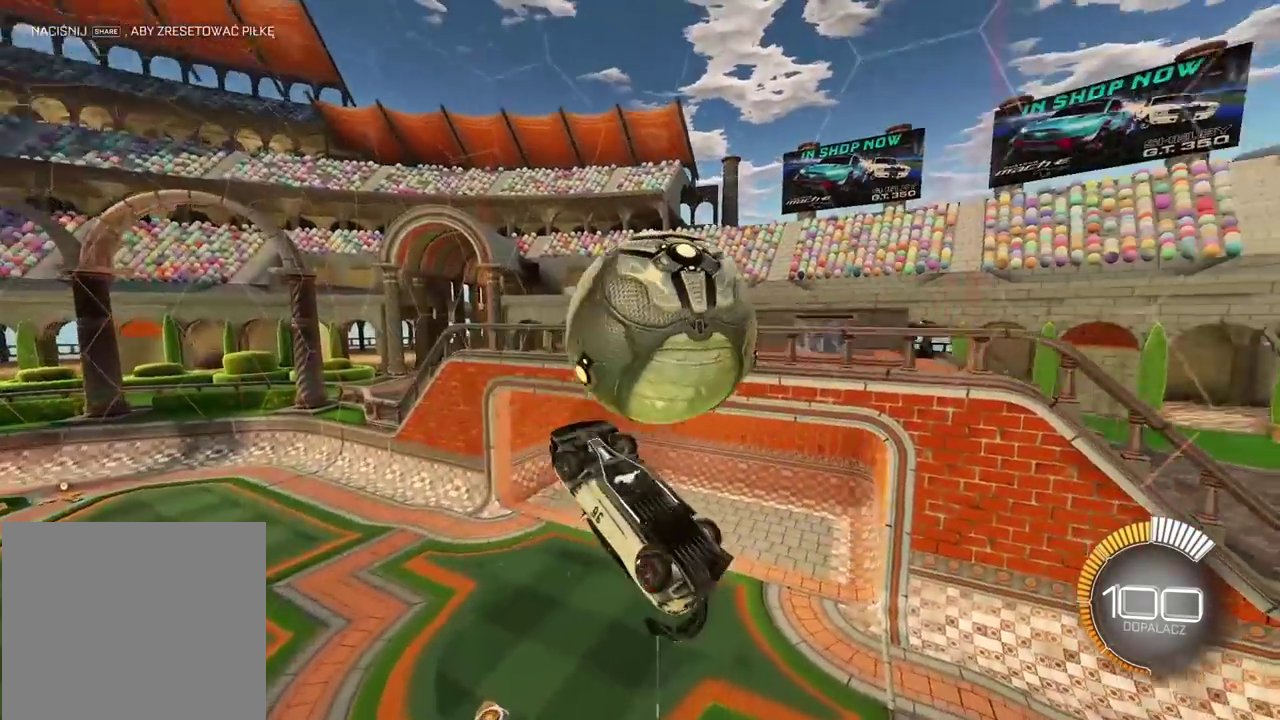
{"buttons": ["CROSS", "CIRCLE", "R2"], "left_stick": "up-left", "right_stick": "center", "events": [[67, "CIRCLE", "down"], [117, "CROSS", "down"], [350, "left_stick", "down-right"], [450, "left_stick", "up-left"], [500, "L2", "up"]]}